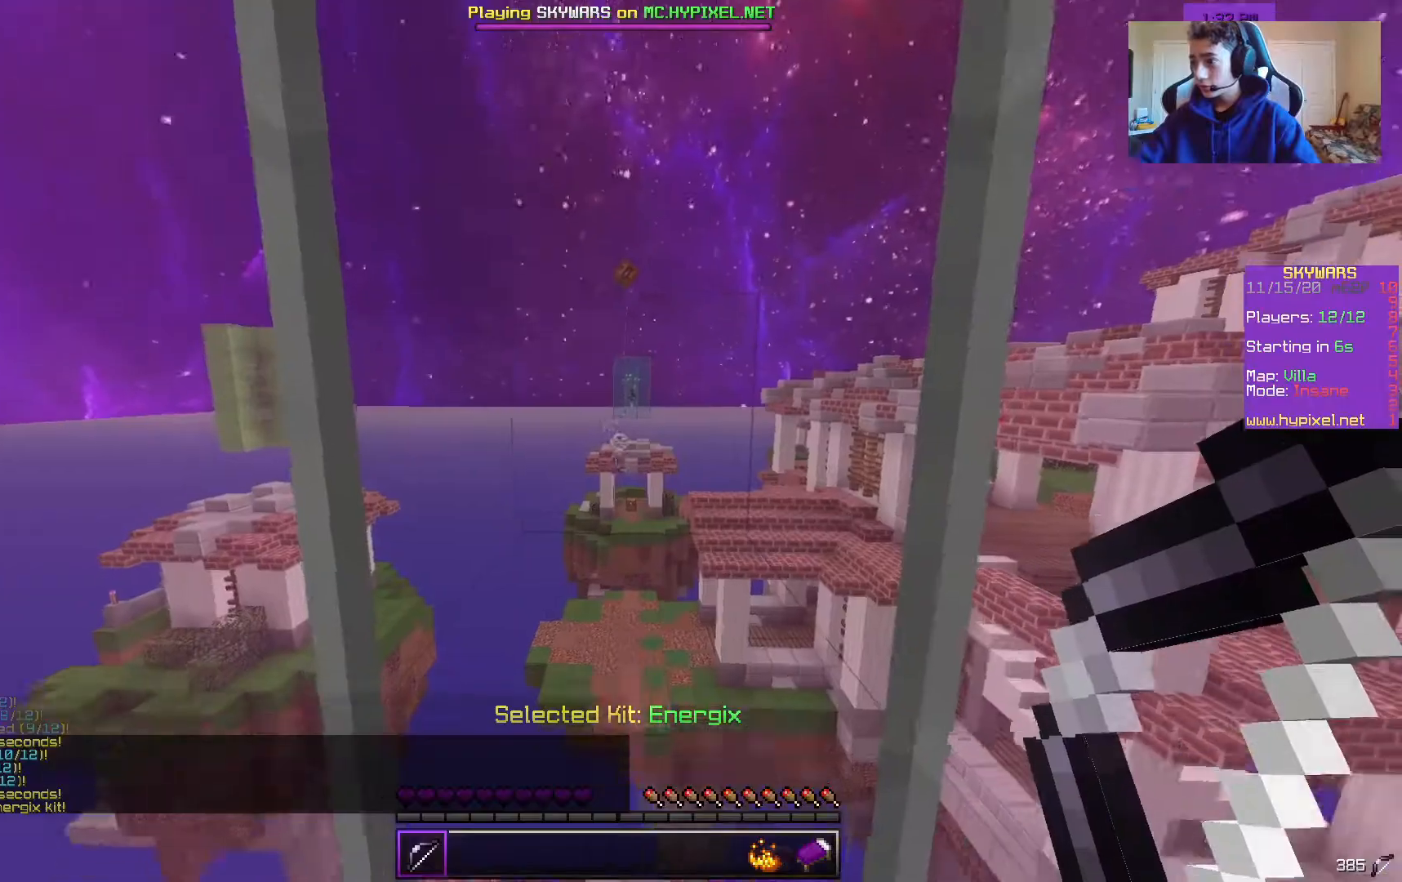
Gameplay with keyboard and mouse; each line is a JSON object with the keys and mouse buttons held at the frame after it. "events" lists presses ("down") and releases ("up") of "a", "d", "s", "w", "mouse_left" and "mouse_right" between this image and that frame as [ms after this image, input, new state], when the widget could be followed in between. "mouse_left", "mouse_right" = the "left", "right" buttons of the "mouse" list. No other keys are recorded. Fast repeated clicks can show as one long hold. Mouse movement is not recorded.
{"keys": ["w"], "mouse": [], "events": [[367, "w", "down"]]}
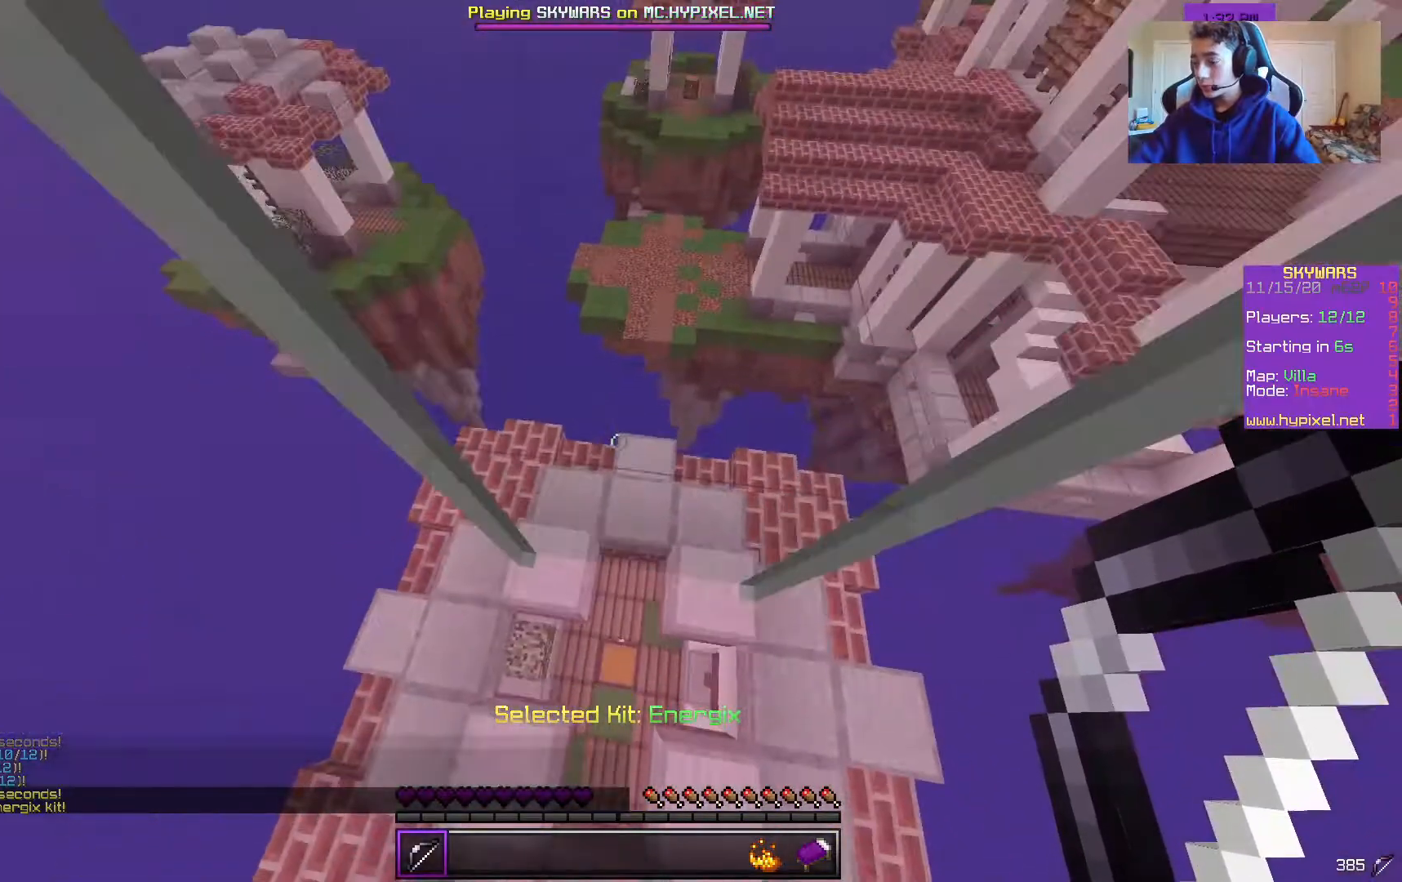
{"keys": ["d", "s"], "mouse": [], "events": [[150, "a", "down"], [250, "w", "up"], [300, "s", "down"], [383, "a", "up"], [383, "d", "down"]]}
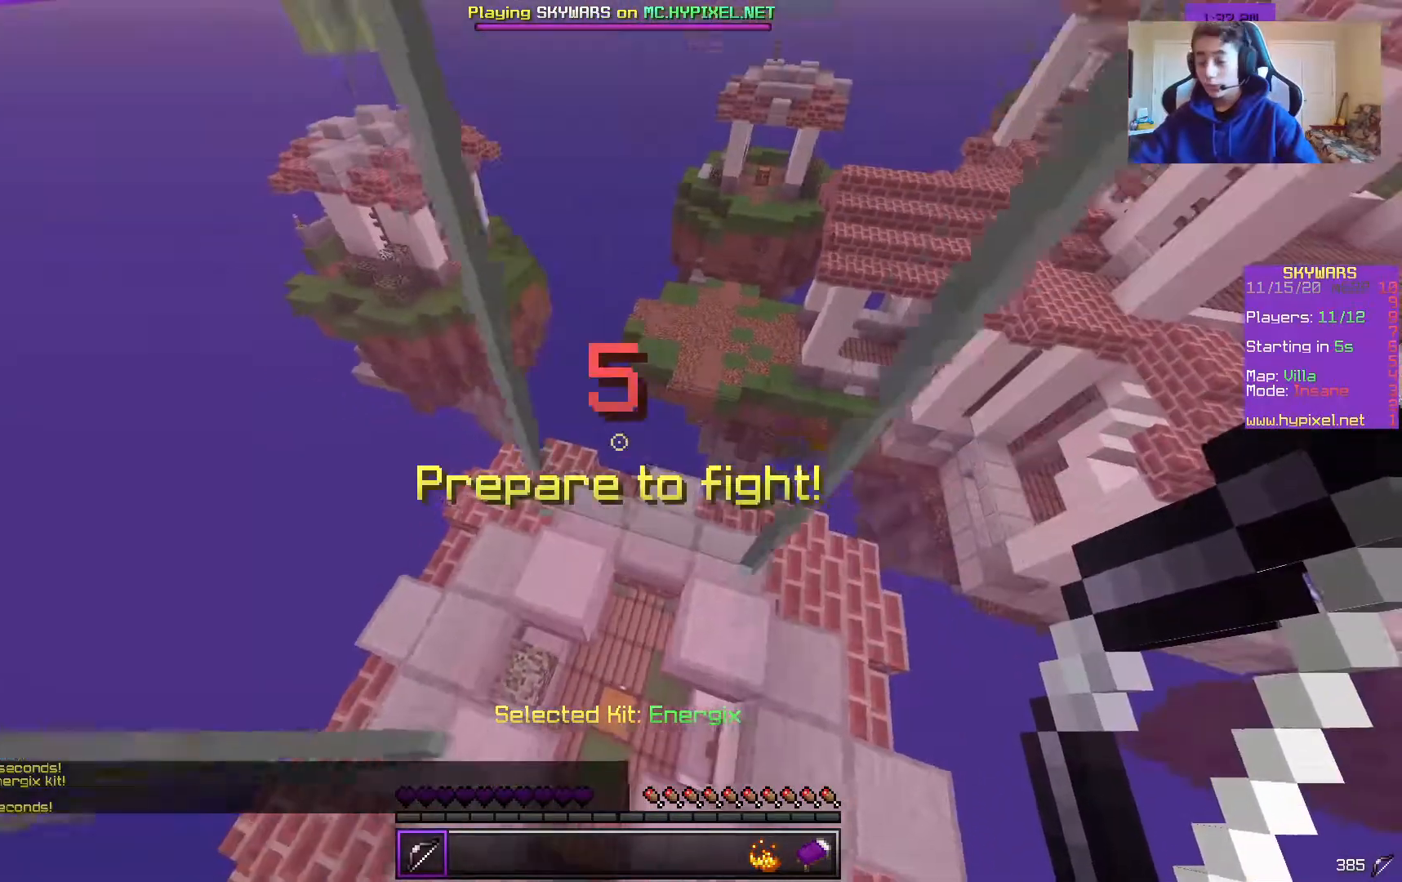
{"keys": [], "mouse": [], "events": [[33, "d", "up"], [33, "s", "up"]]}
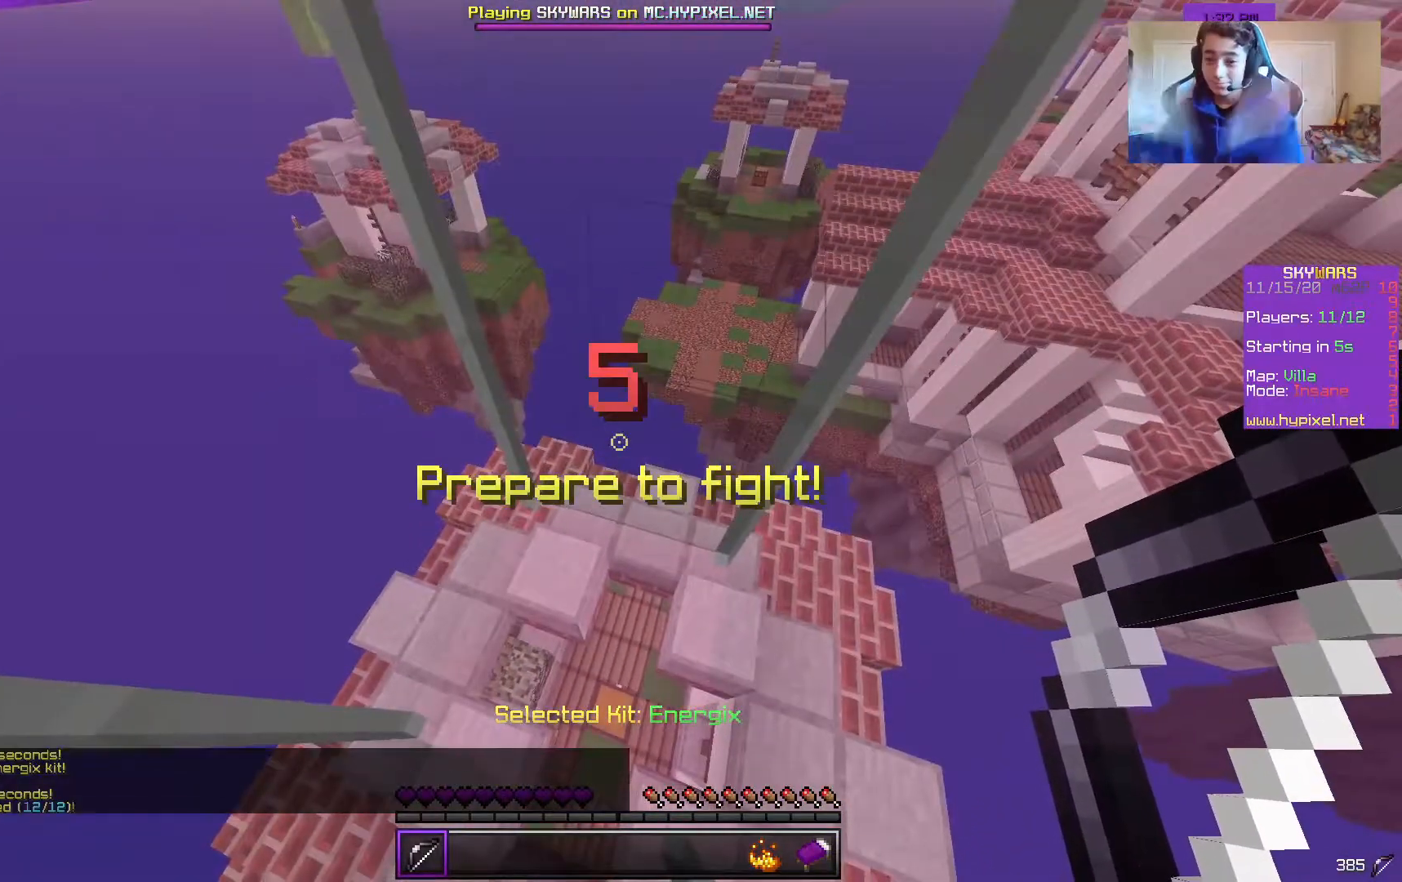
{"keys": [], "mouse": [], "events": []}
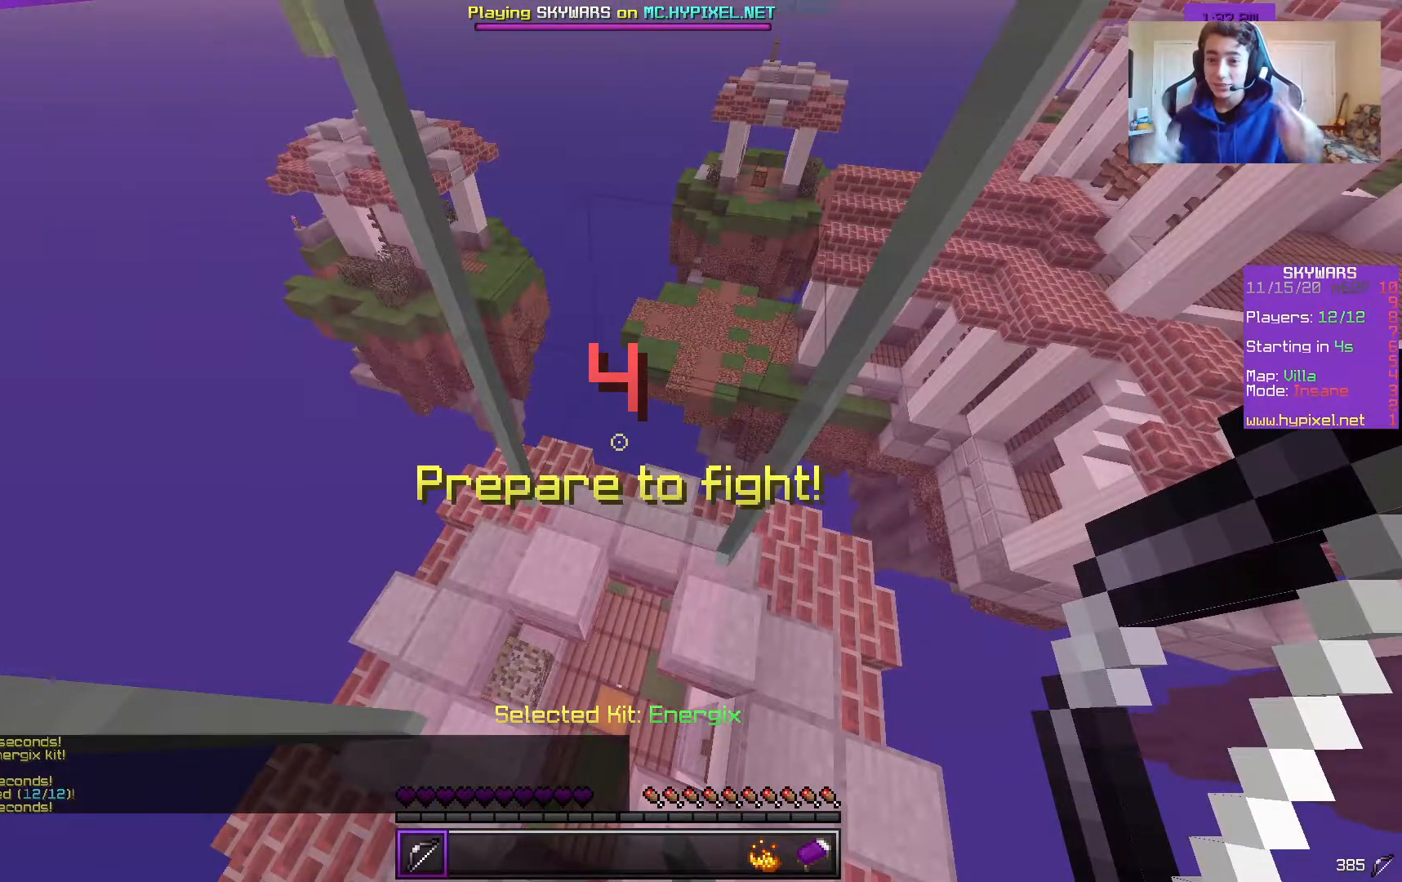
{"keys": [], "mouse": [], "events": []}
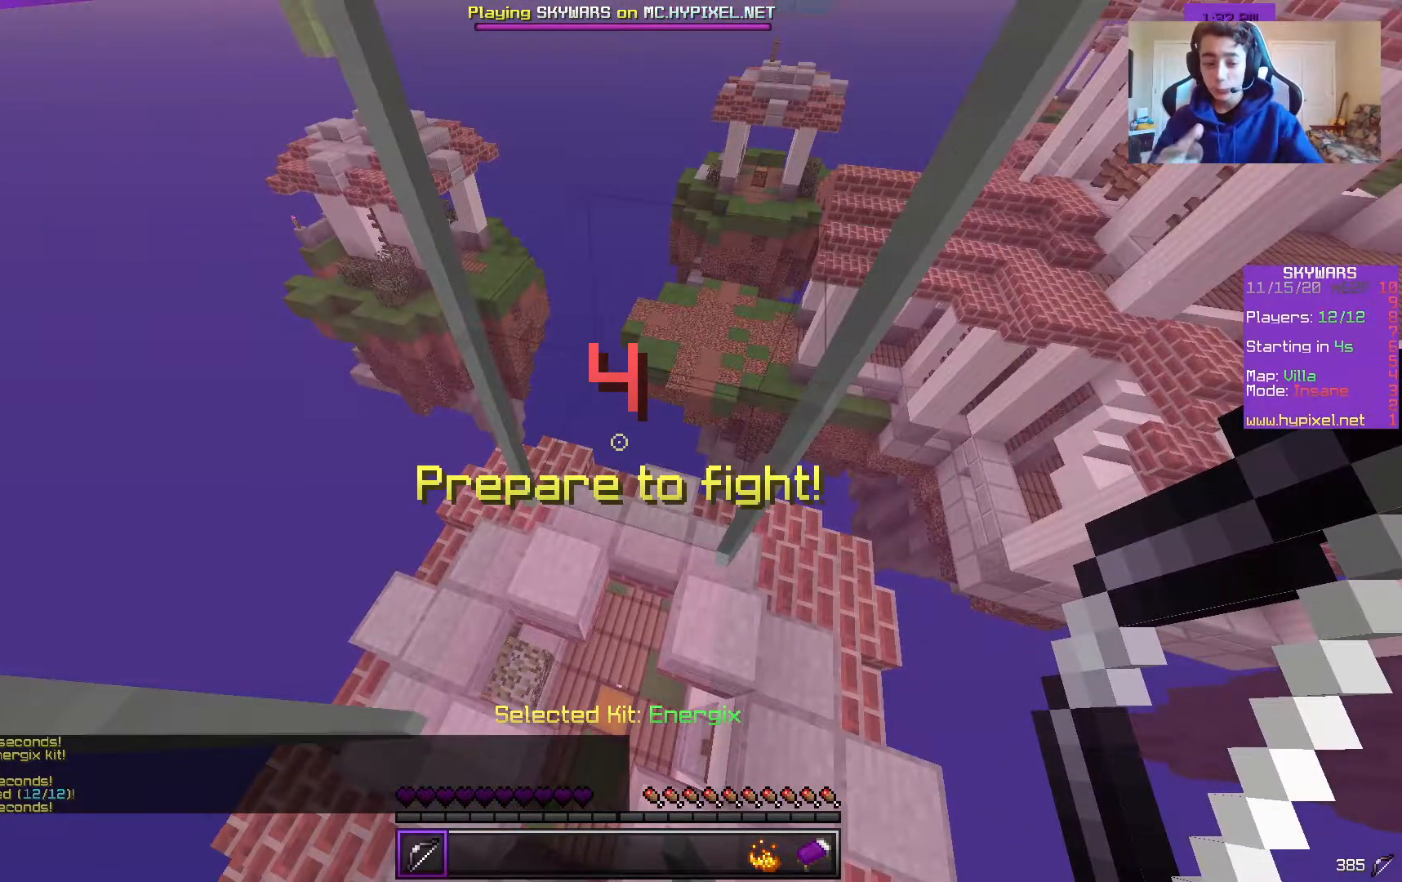
{"keys": [], "mouse": [], "events": []}
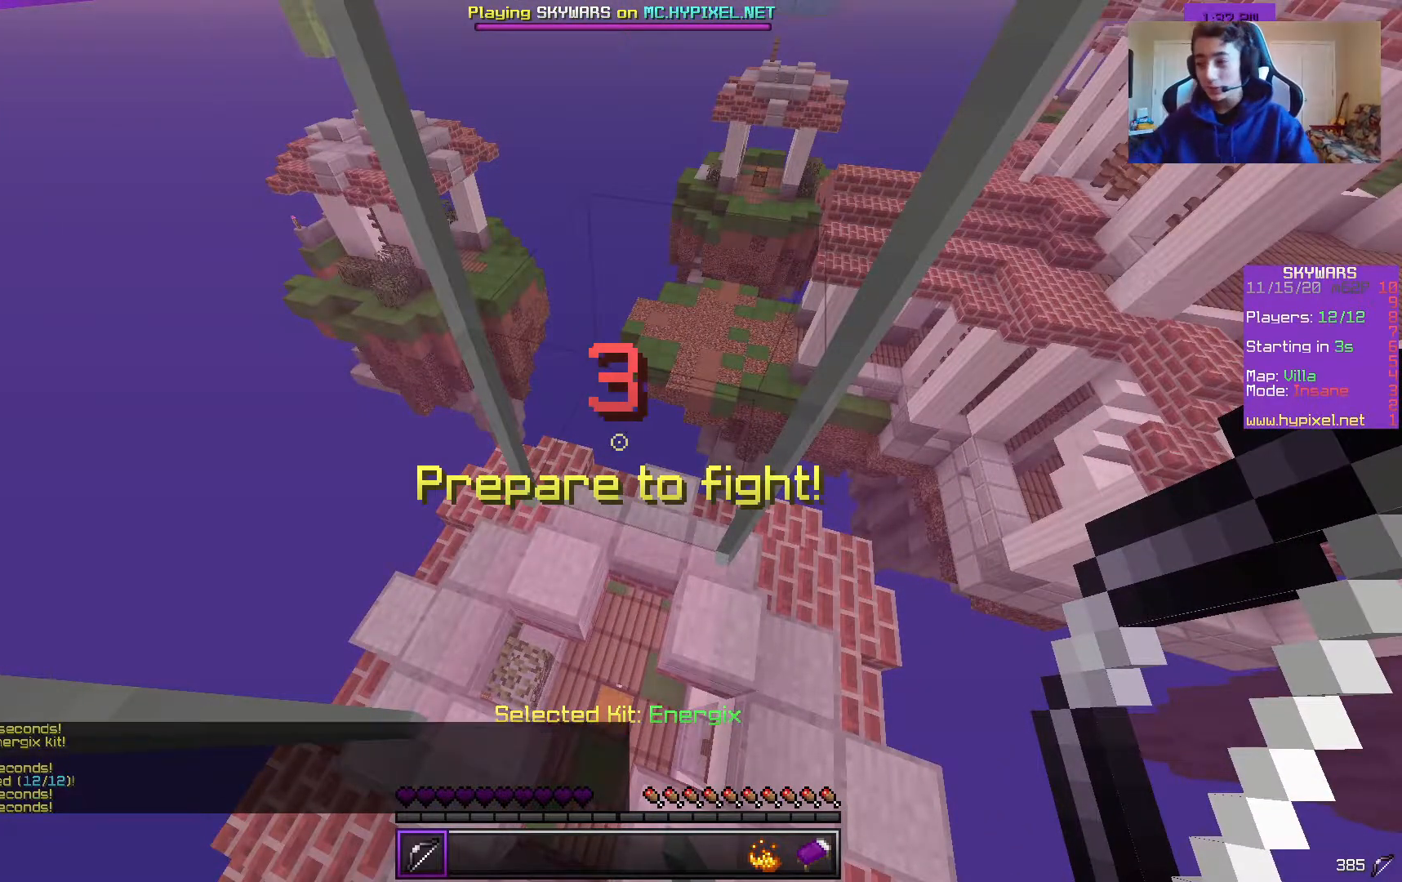
{"keys": [], "mouse": [], "events": []}
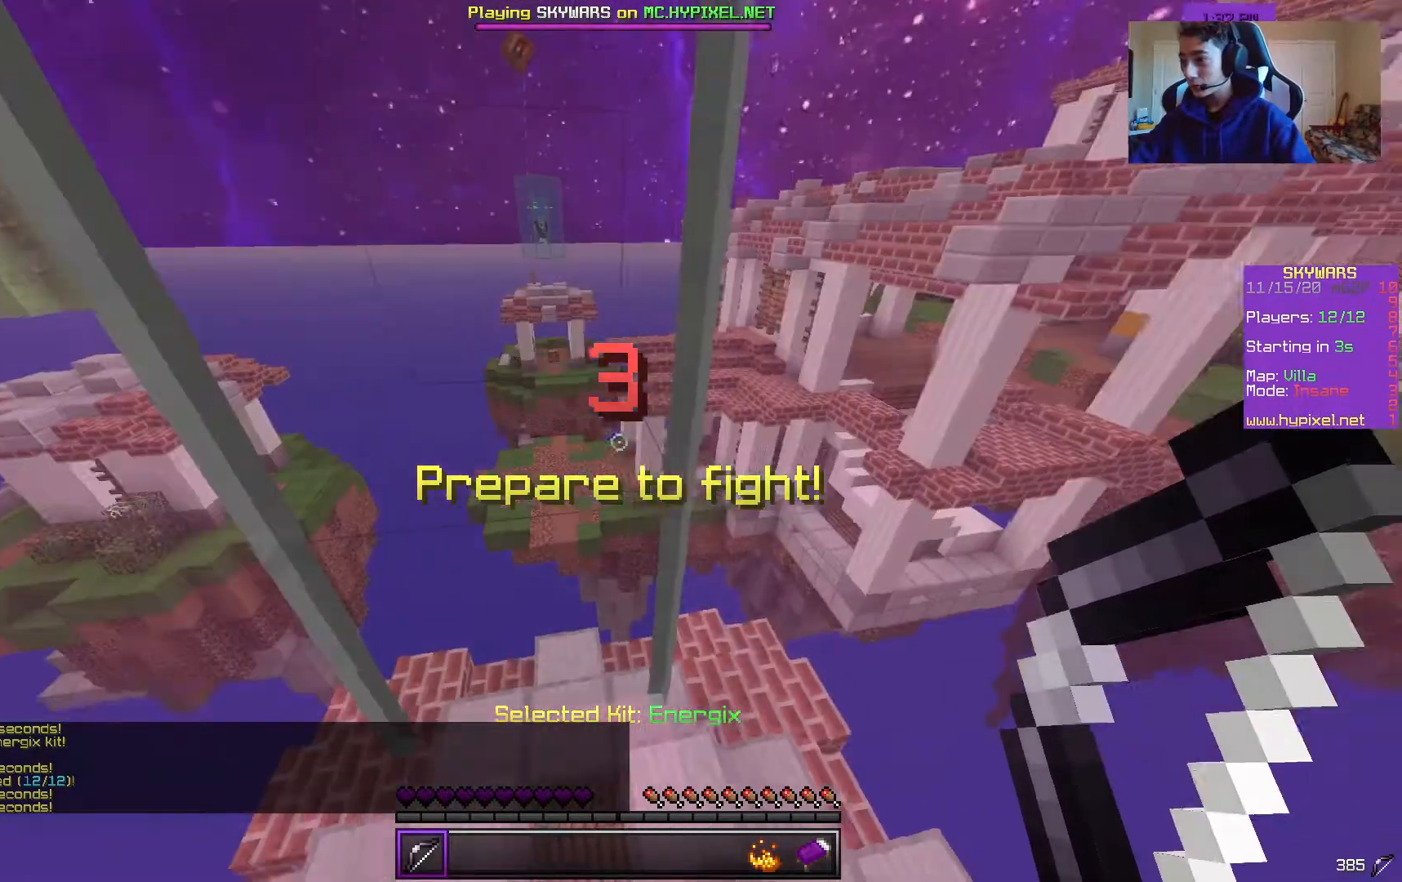
{"keys": ["a", "w"], "mouse": [], "events": [[33, "d", "down"], [33, "s", "down"], [150, "s", "up"], [183, "w", "down"], [267, "d", "up"], [500, "a", "down"]]}
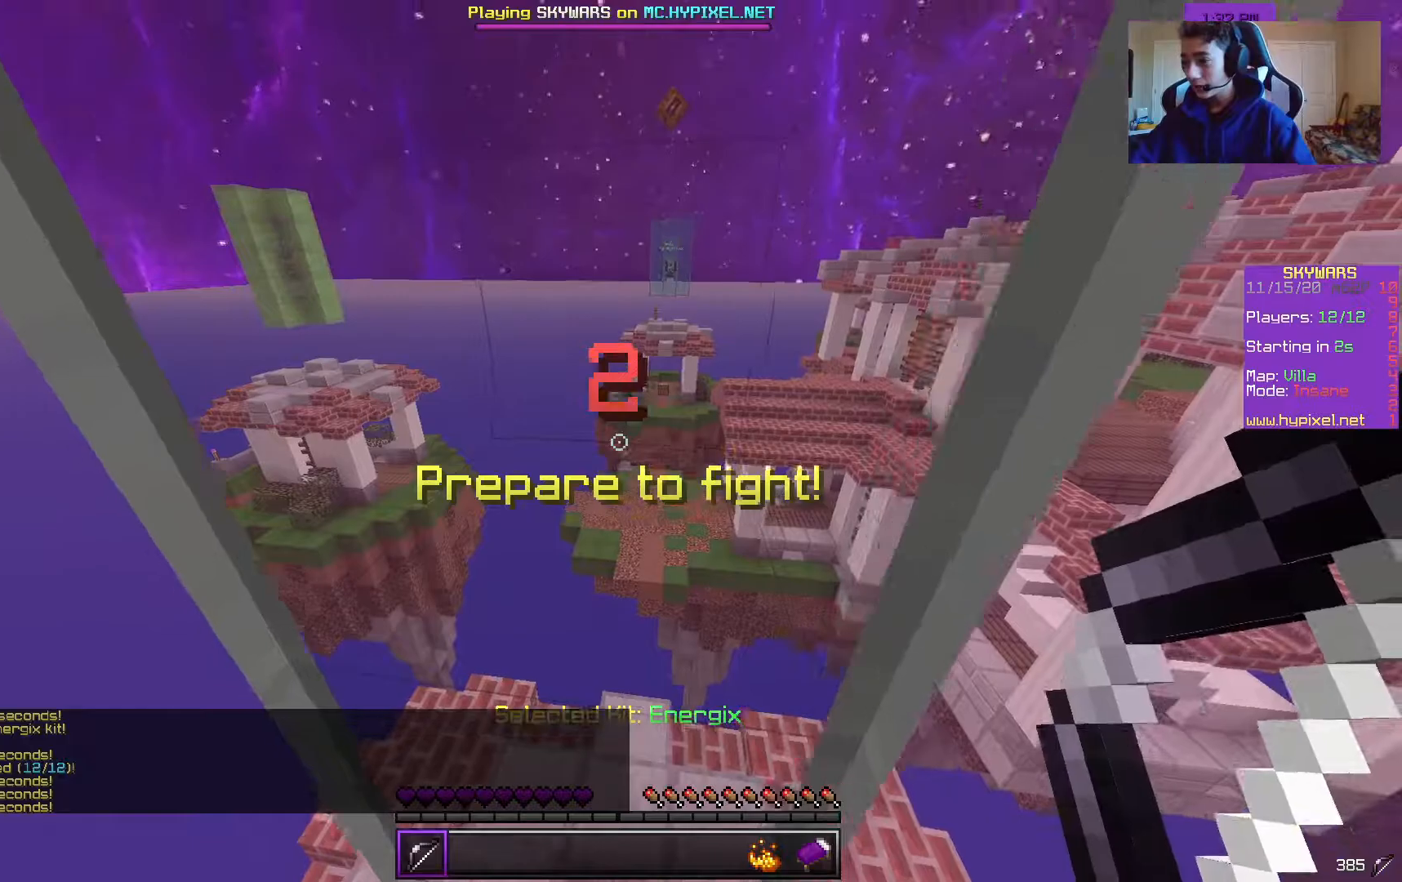
{"keys": ["w"], "mouse": [], "events": [[183, "a", "up"]]}
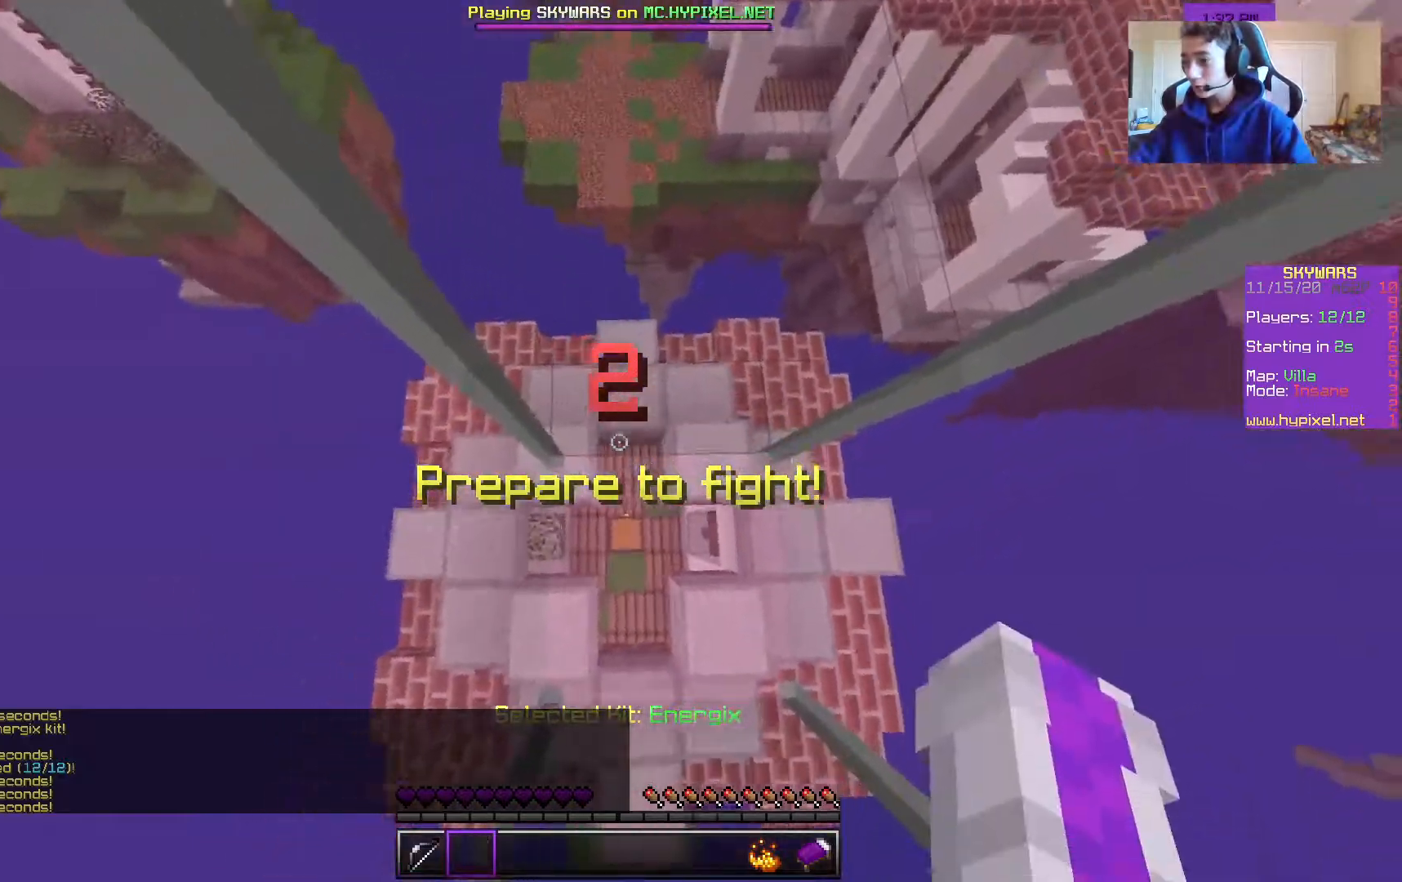
{"keys": ["w"], "mouse": [], "events": [[33, "mouse_left", "down"], [167, "mouse_left", "up"], [183, "mouse_left", "down"], [283, "mouse_left", "up"], [350, "mouse_left", "down"], [467, "mouse_left", "up"]]}
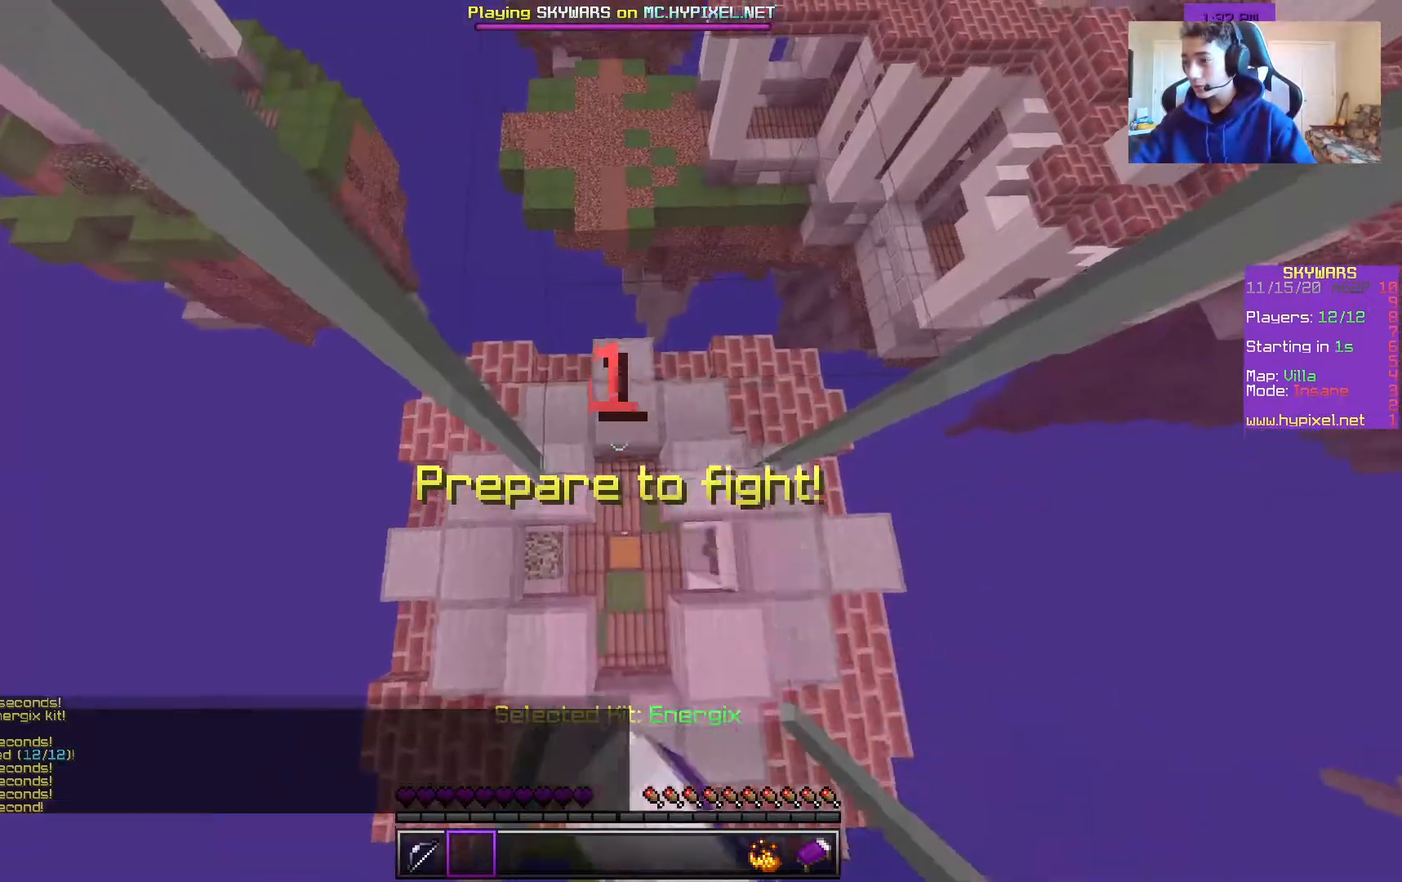
{"keys": ["w"], "mouse": [], "events": [[250, "w", "up"], [450, "w", "down"]]}
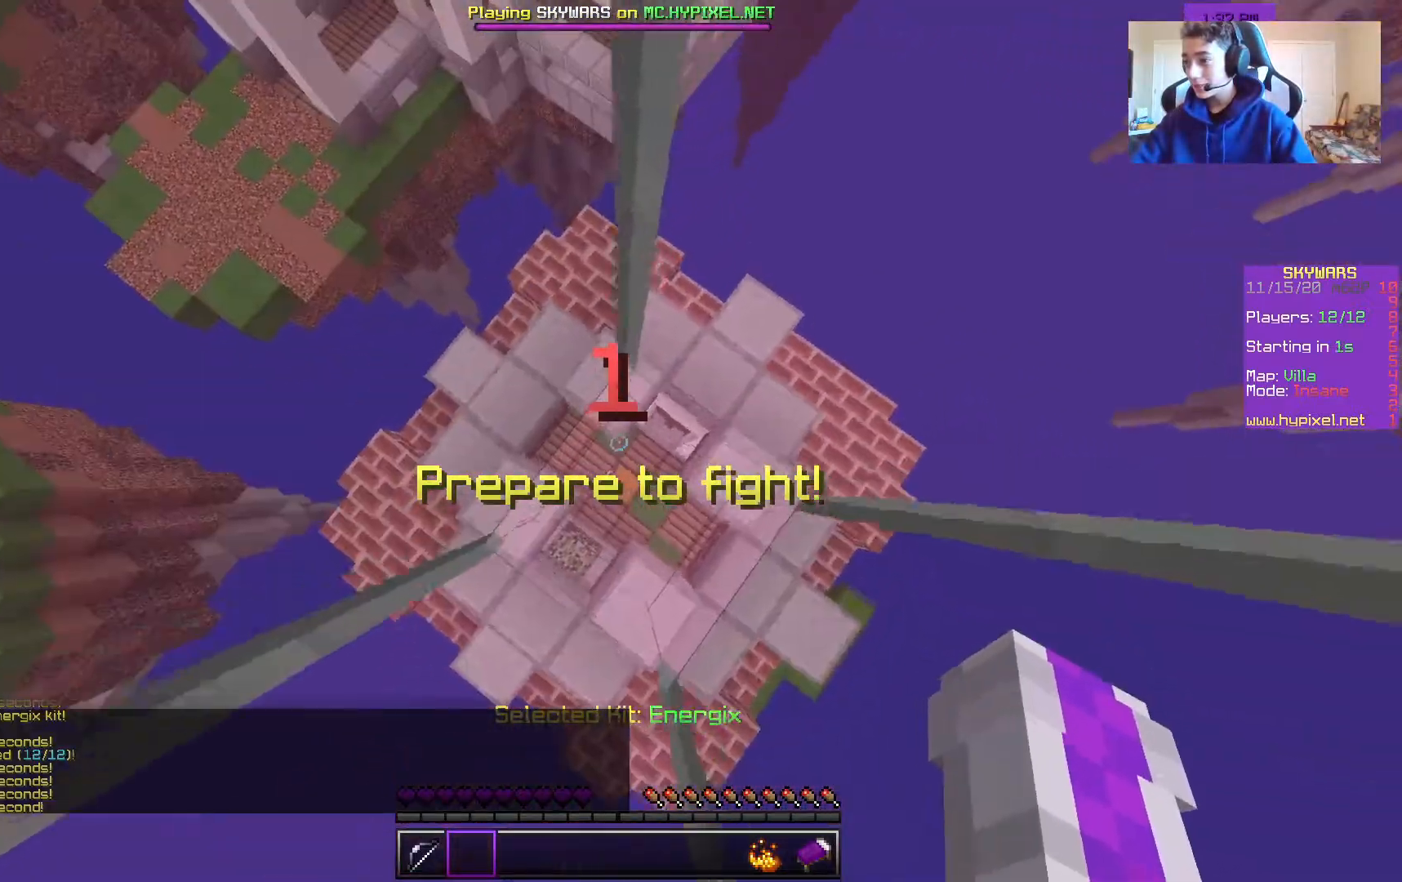
{"keys": [], "mouse": [], "events": [[267, "a", "down"], [333, "w", "up"], [467, "a", "up"]]}
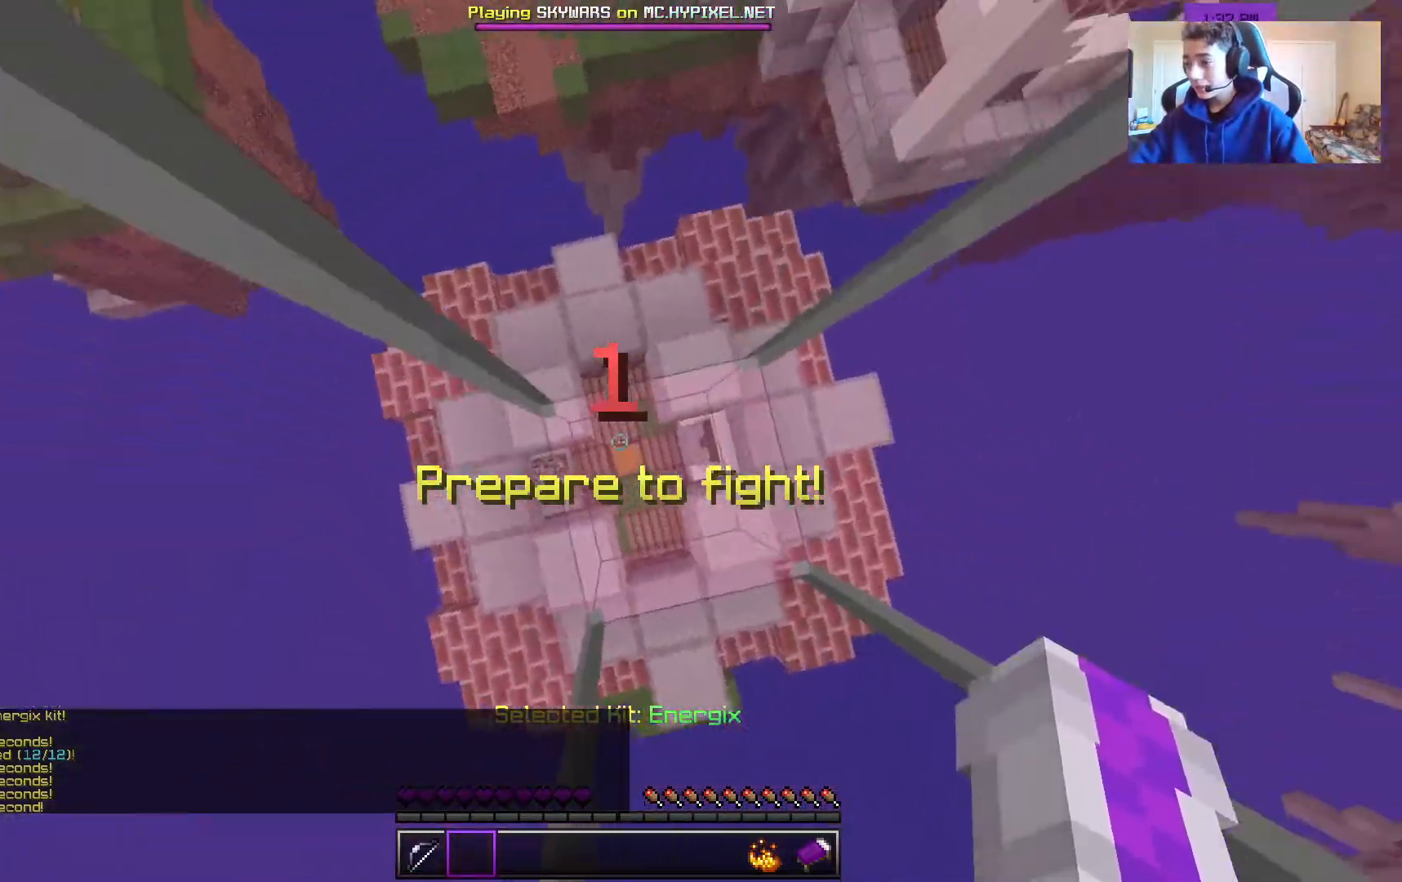
{"keys": [], "mouse": [], "events": []}
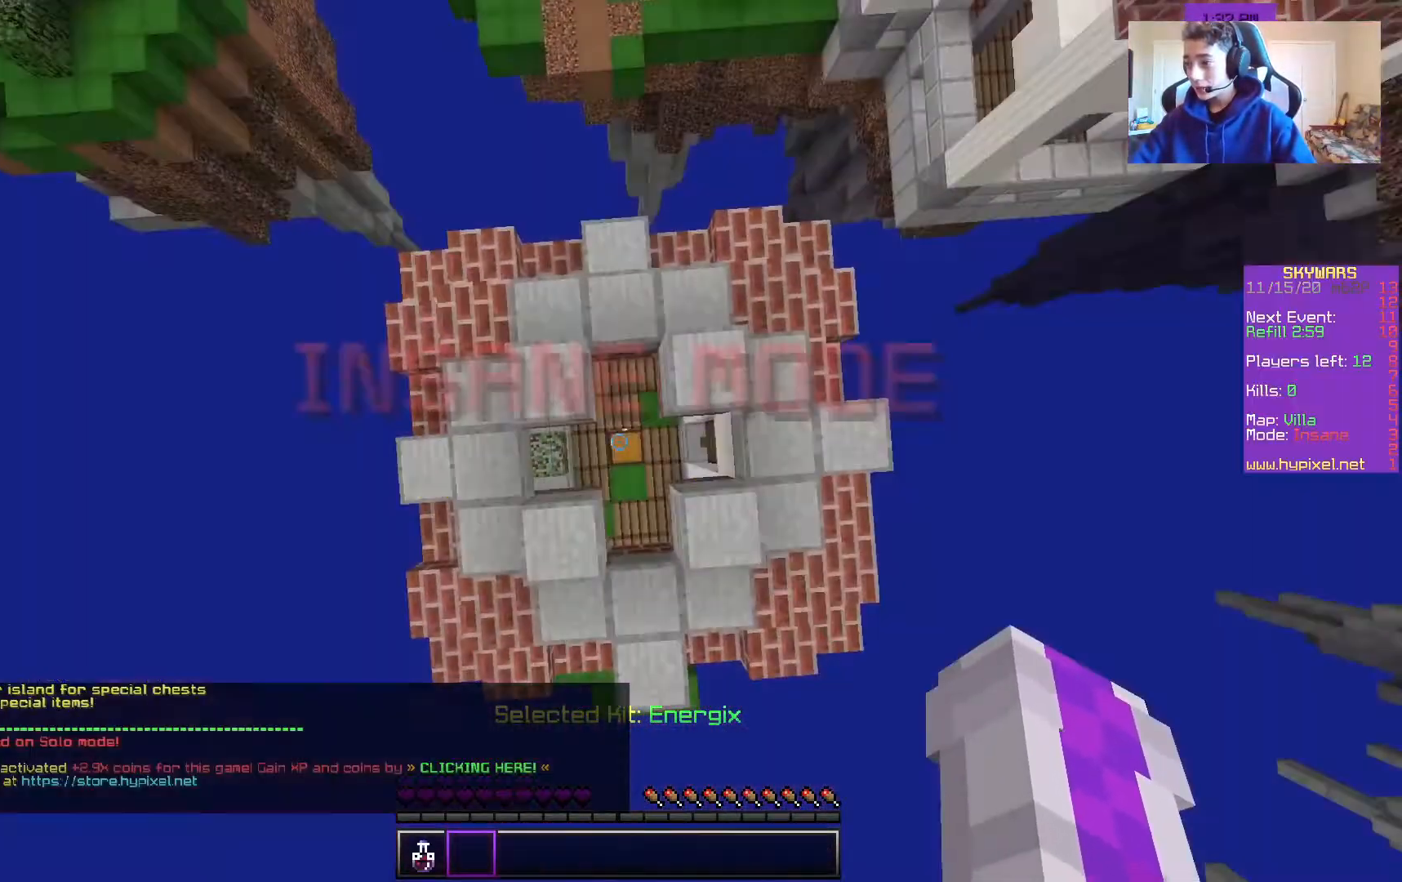
{"keys": ["d"], "mouse": [], "events": [[350, "d", "down"]]}